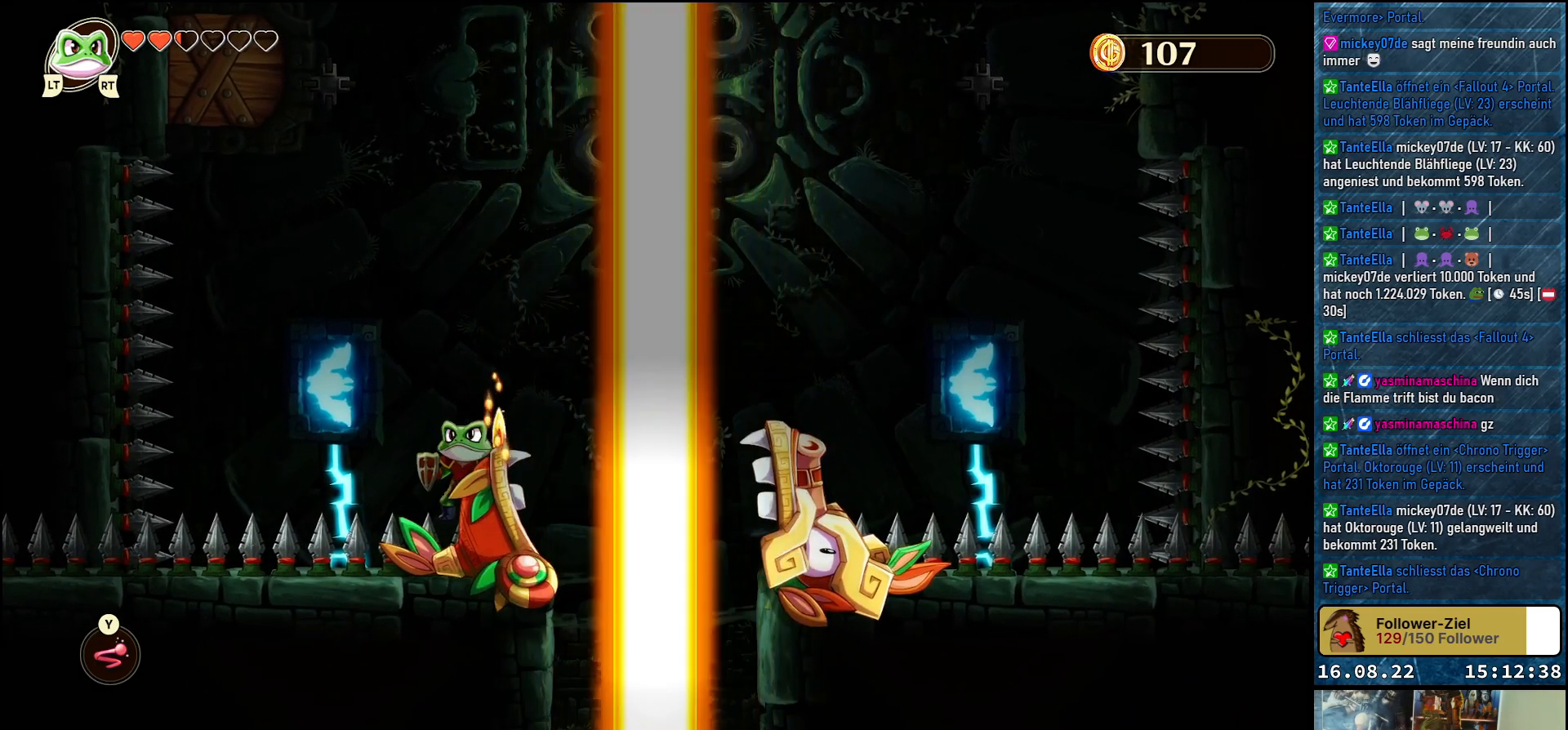
Gameplay with a controller (Xbox layout); each line is a JSON object with the inputs held at the frame after it. "events" lists button and stick changes between this image and that frame as [ms after this image, input, new state], when the widget could be followed in between.
{"buttons": [], "left_stick": "right", "right_stick": "center", "events": [[300, "left_stick", "right"]]}
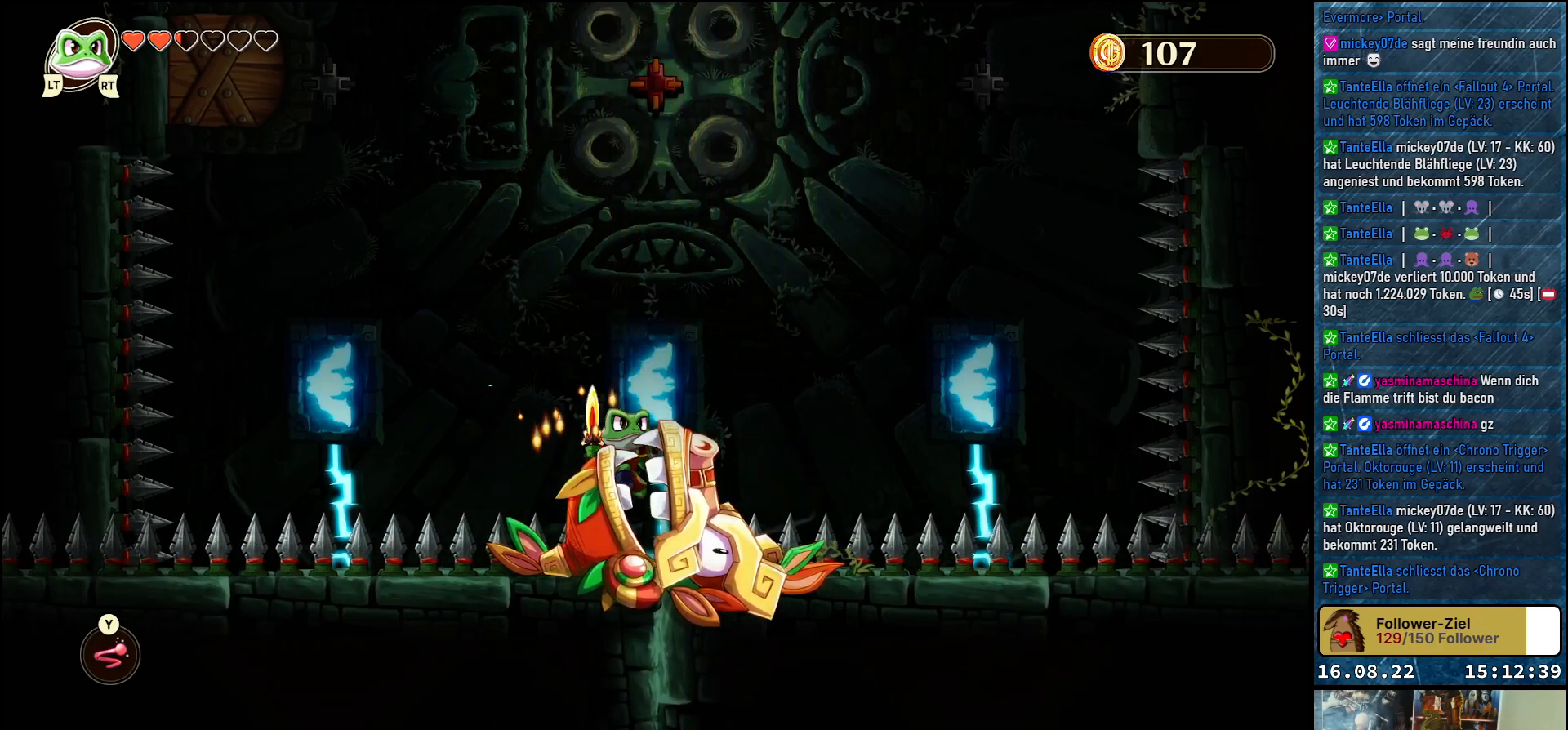
{"buttons": [], "left_stick": "center", "right_stick": "center", "events": [[133, "left_stick", "center"]]}
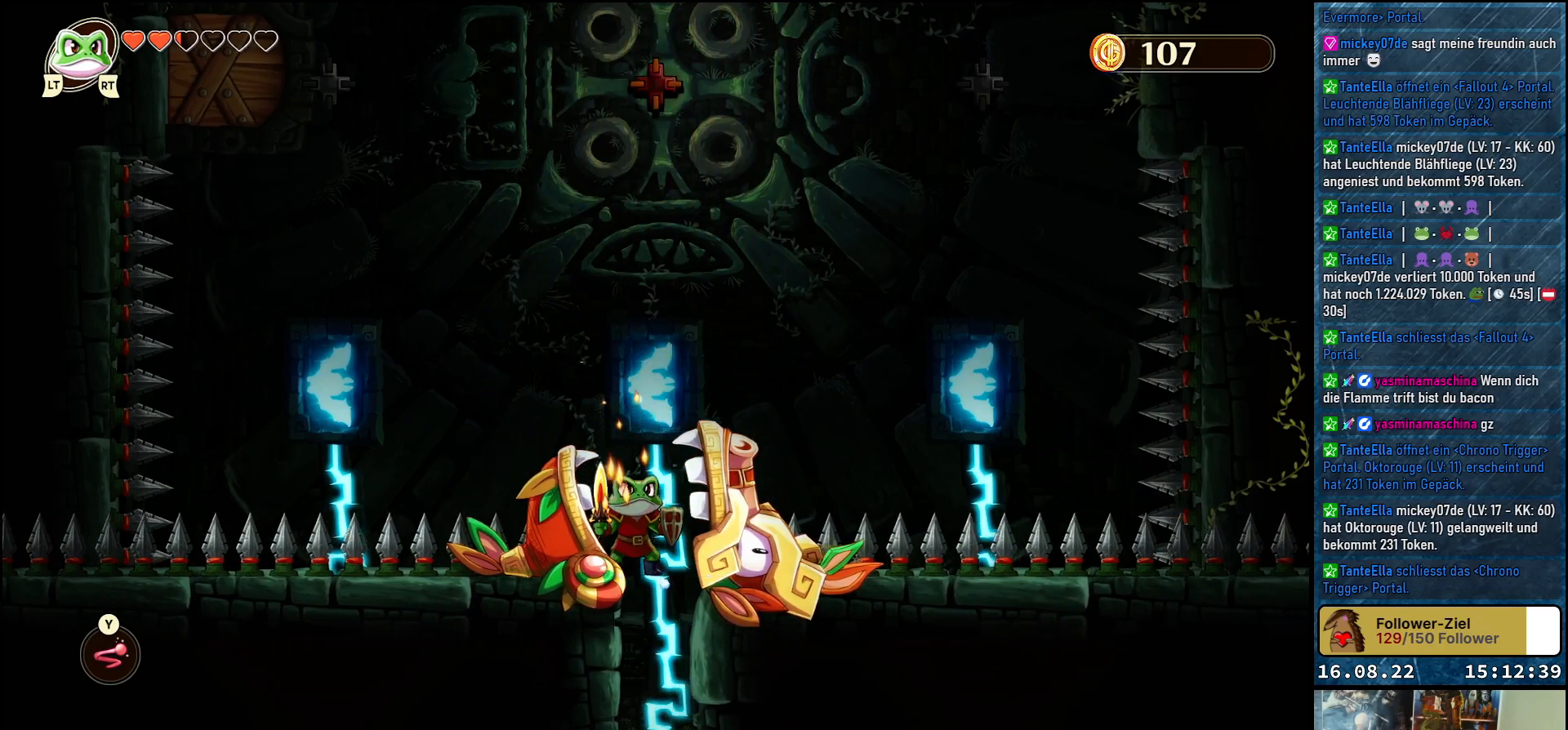
{"buttons": [], "left_stick": "right", "right_stick": "center", "events": [[250, "left_stick", "right"]]}
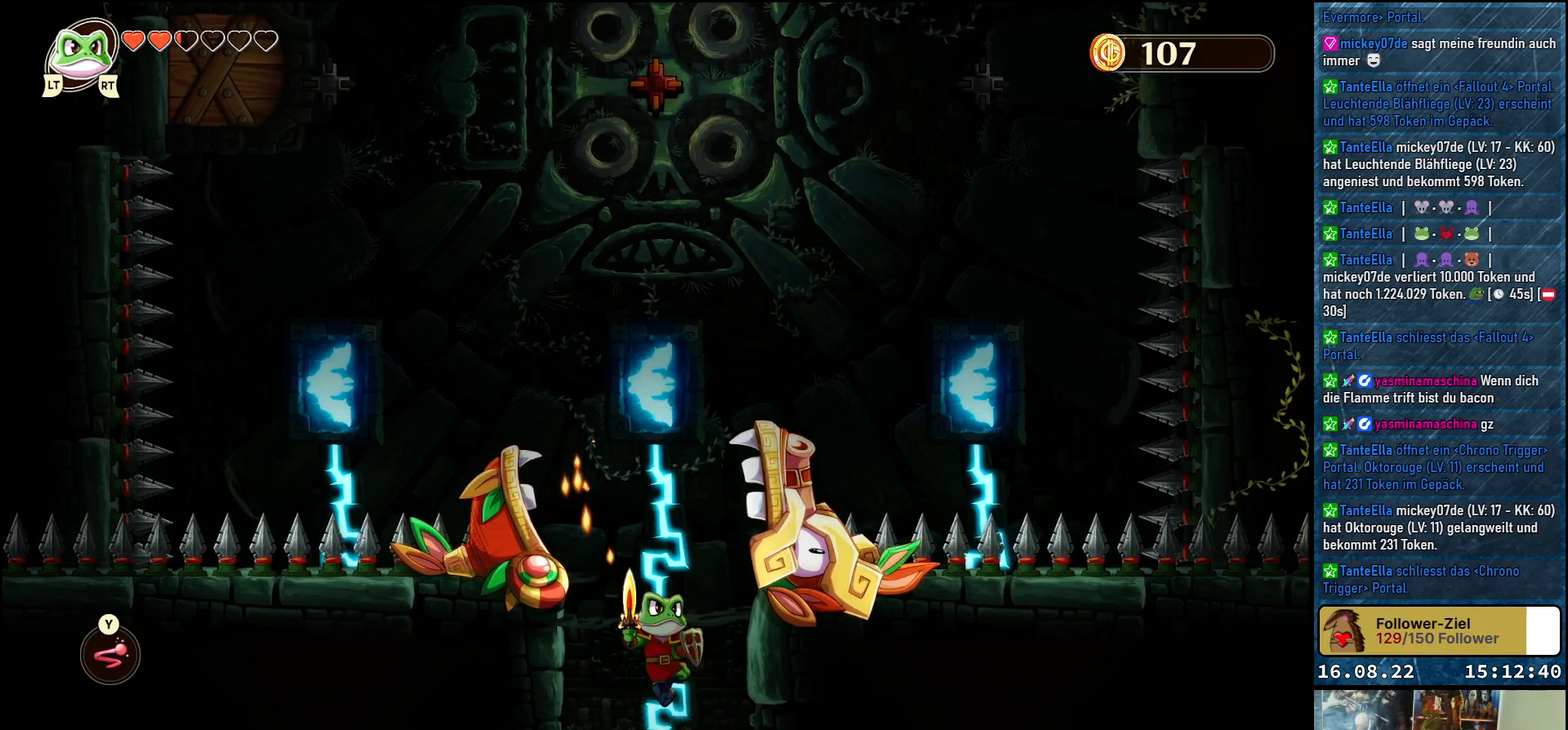
{"buttons": [], "left_stick": "center", "right_stick": "center", "events": [[17, "left_stick", "center"]]}
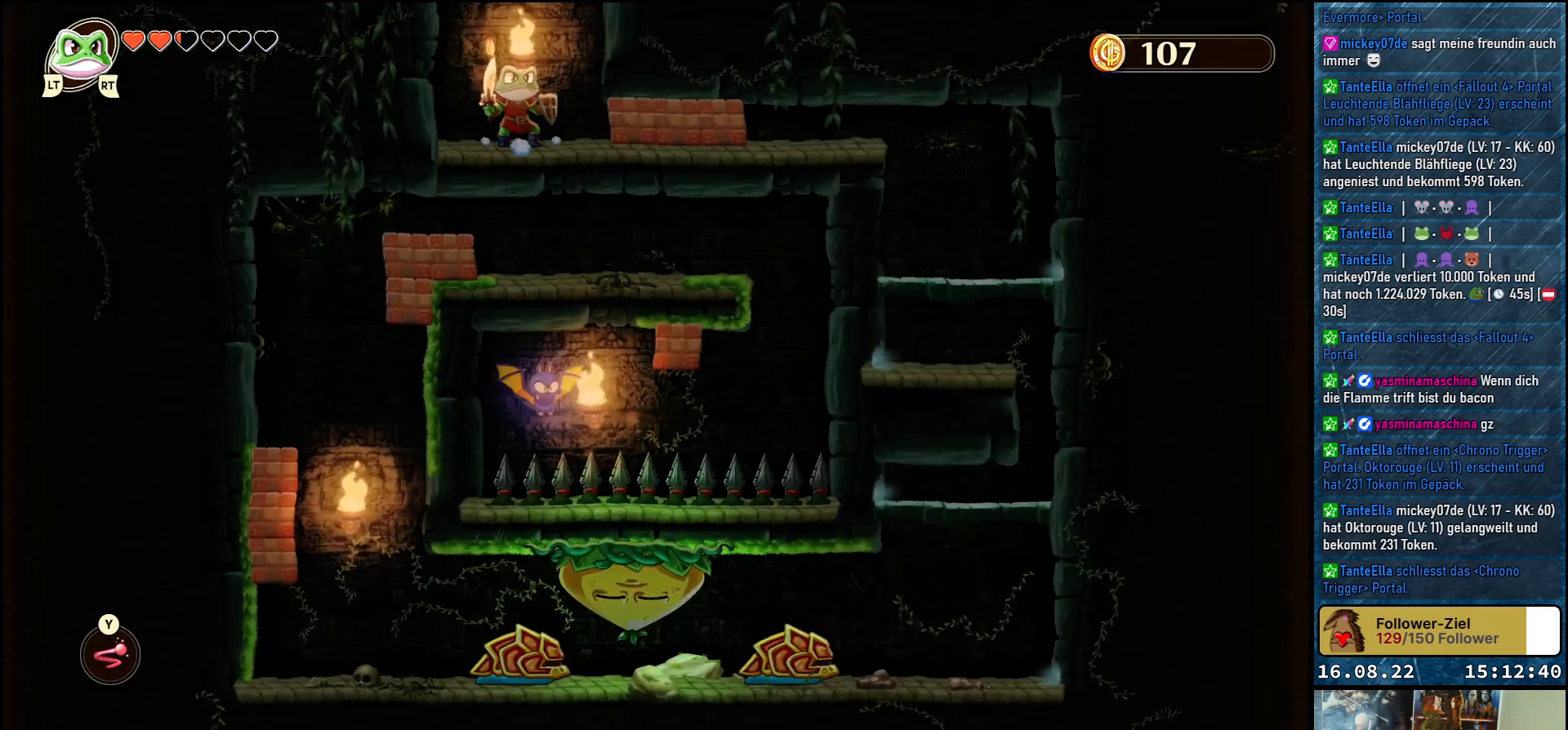
{"buttons": [], "left_stick": "center", "right_stick": "center", "events": []}
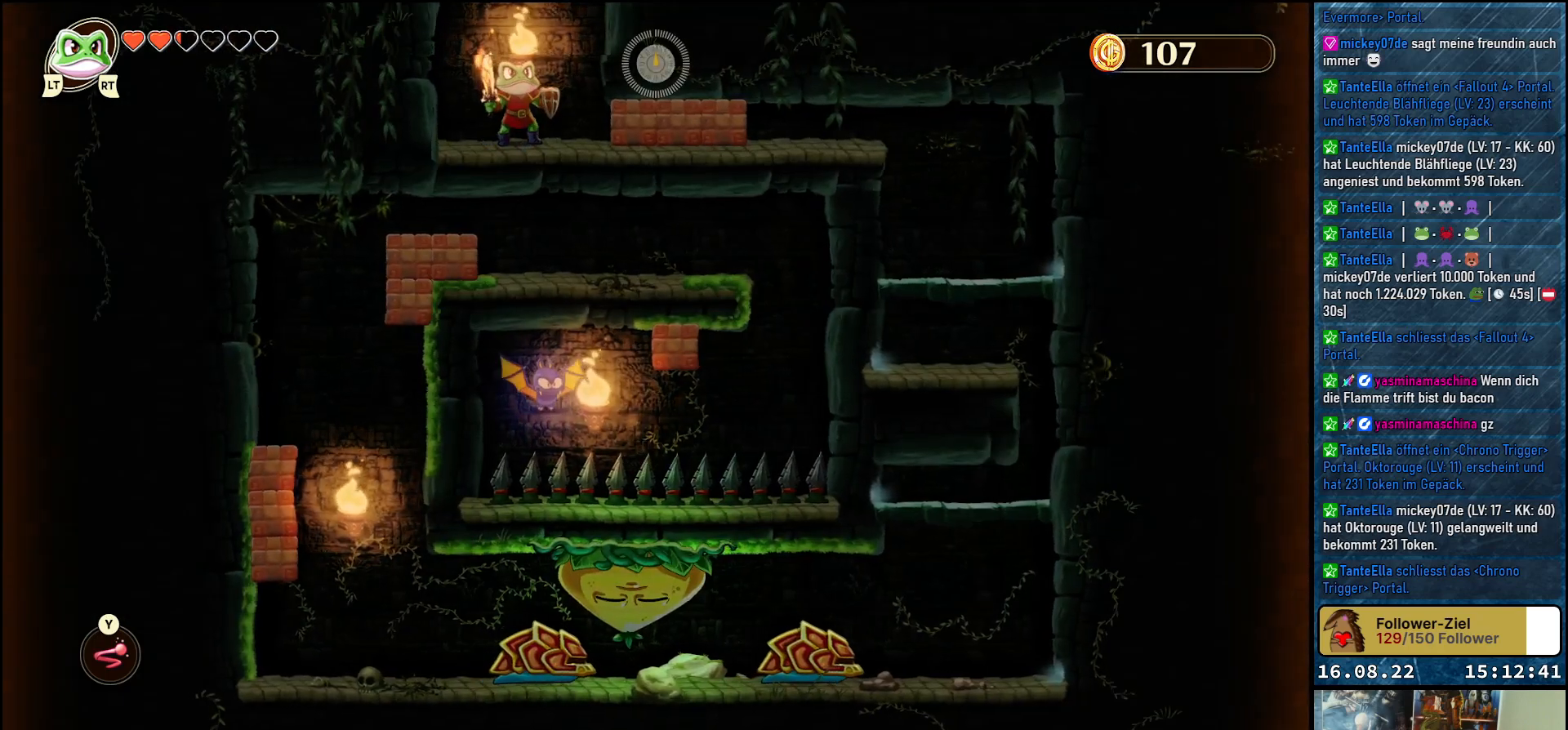
{"buttons": [], "left_stick": "center", "right_stick": "center", "events": []}
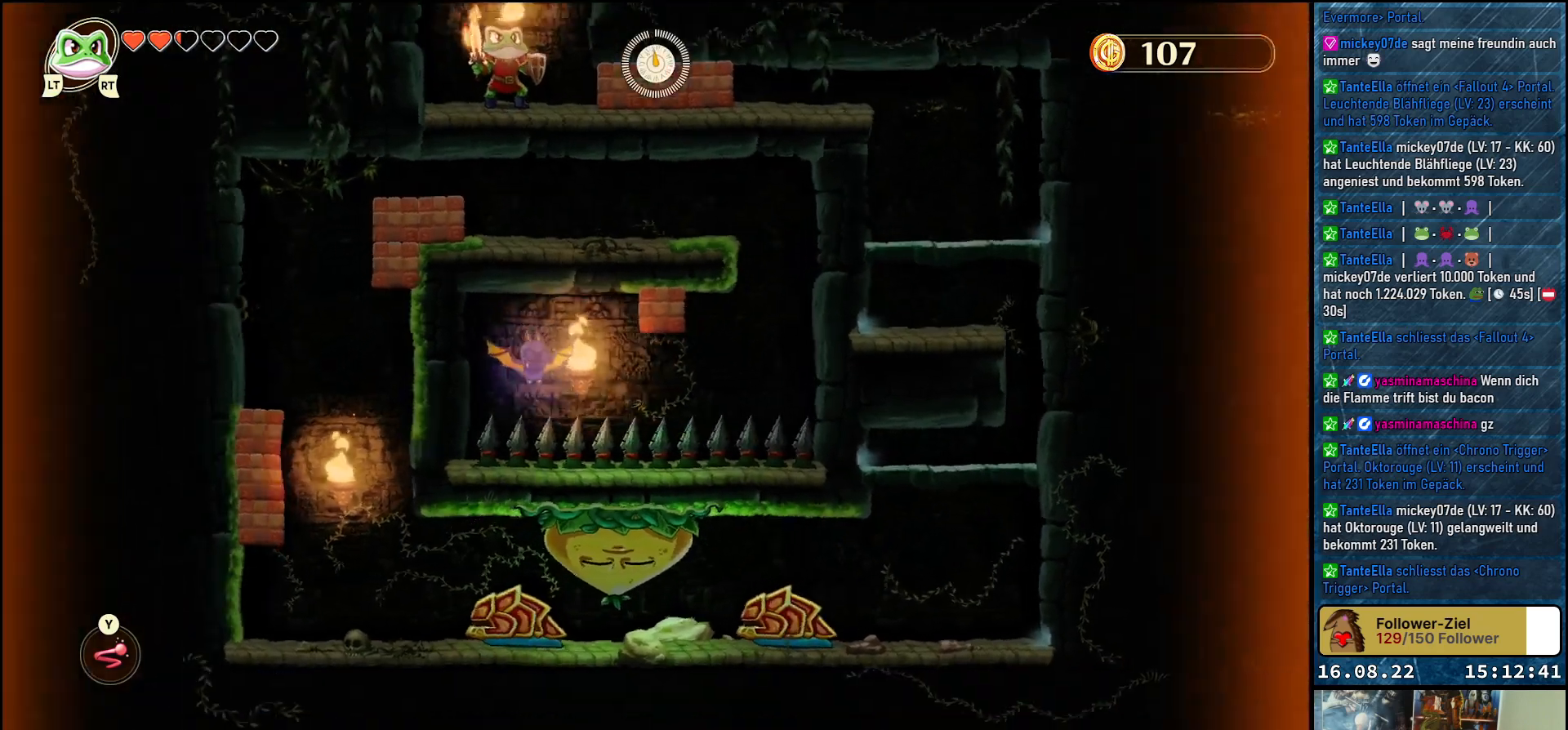
{"buttons": [], "left_stick": "center", "right_stick": "center", "events": []}
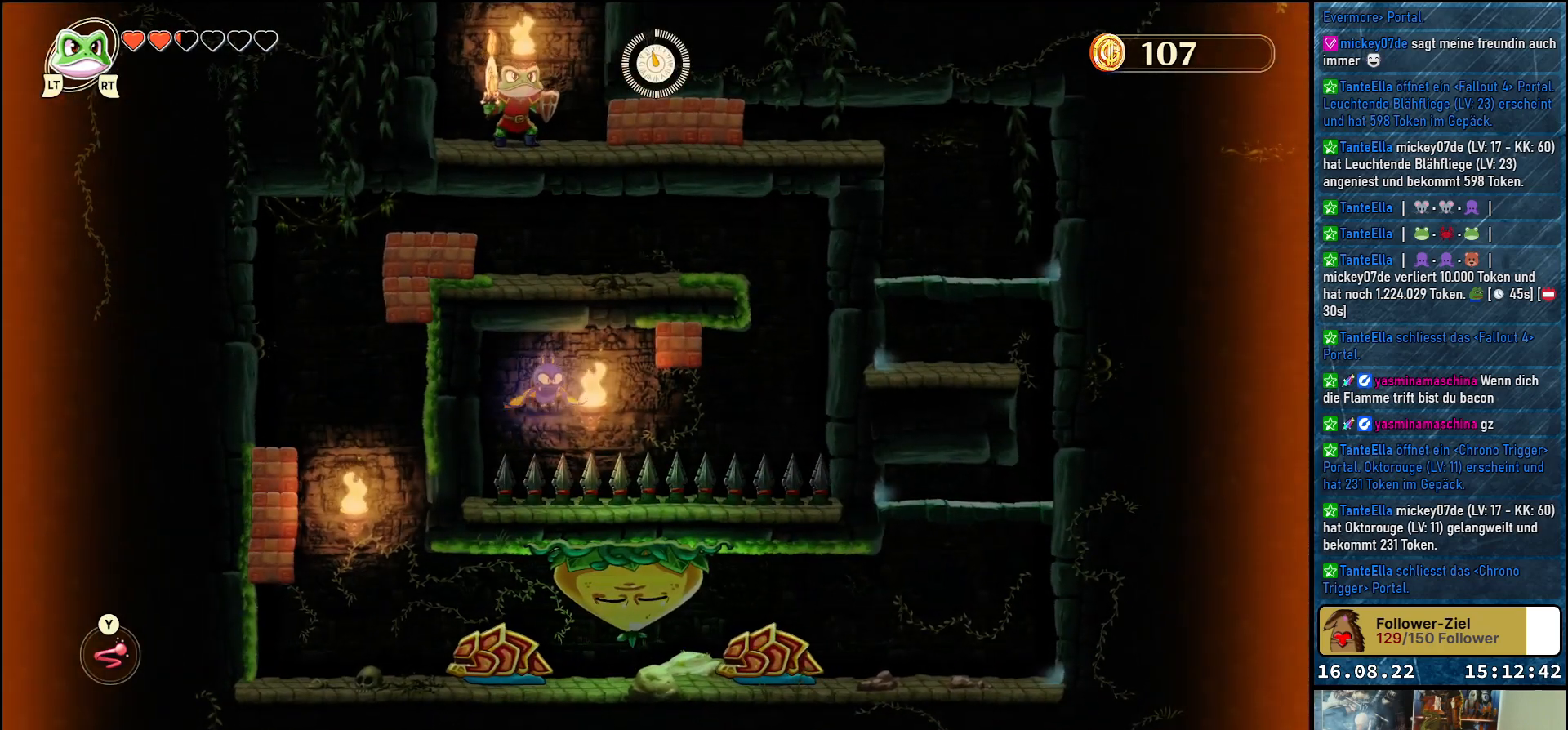
{"buttons": [], "left_stick": "center", "right_stick": "center", "events": []}
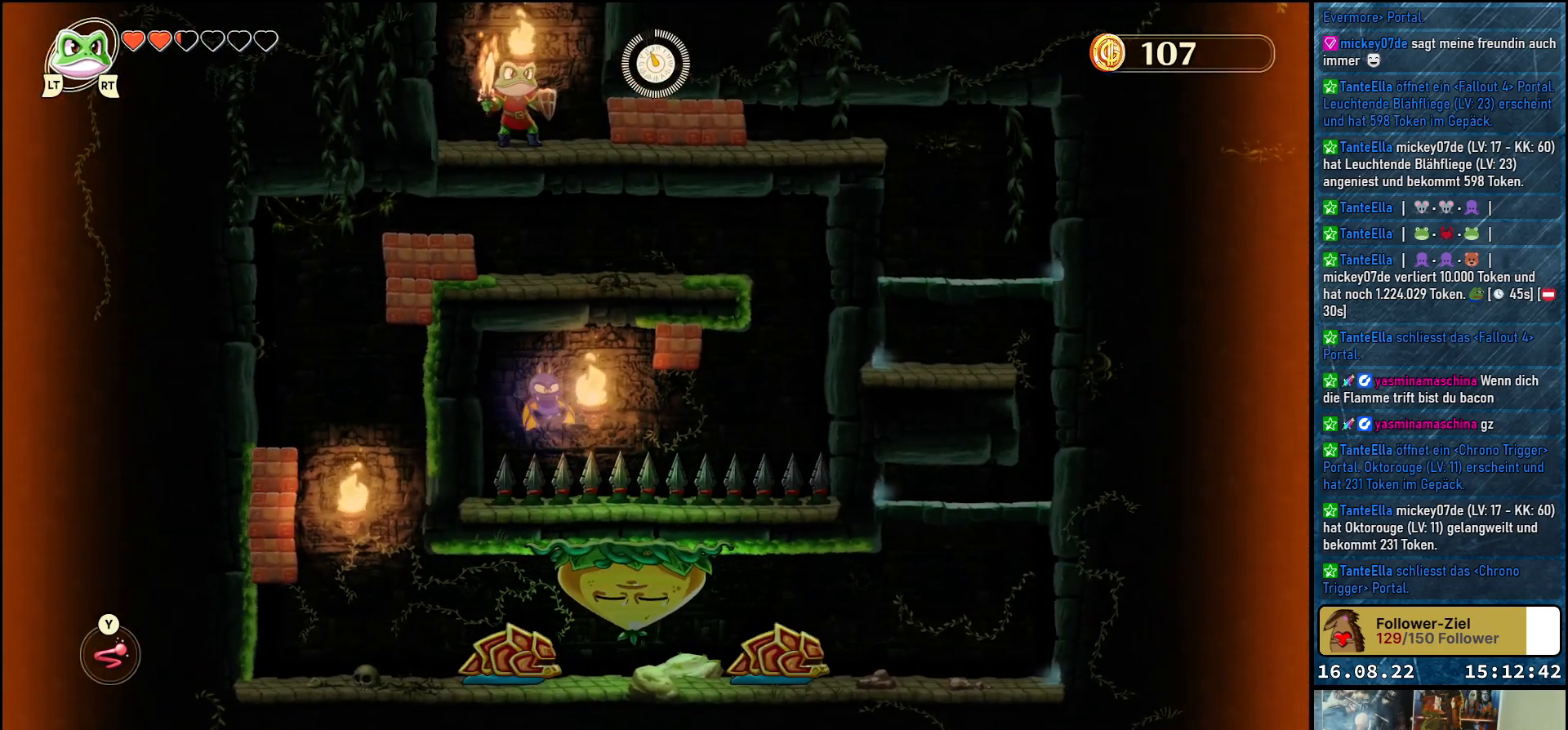
{"buttons": [], "left_stick": "center", "right_stick": "center", "events": []}
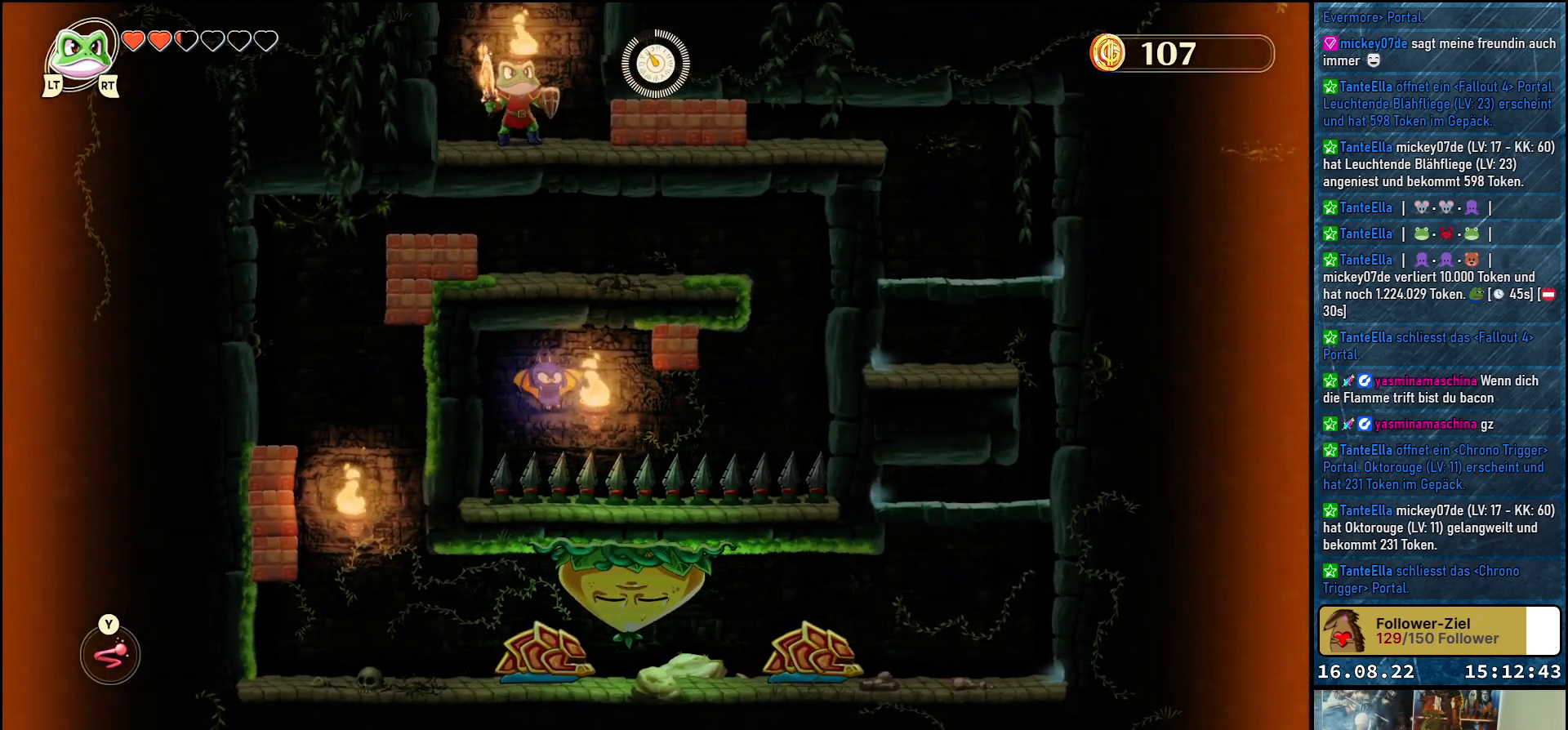
{"buttons": [], "left_stick": "center", "right_stick": "center", "events": []}
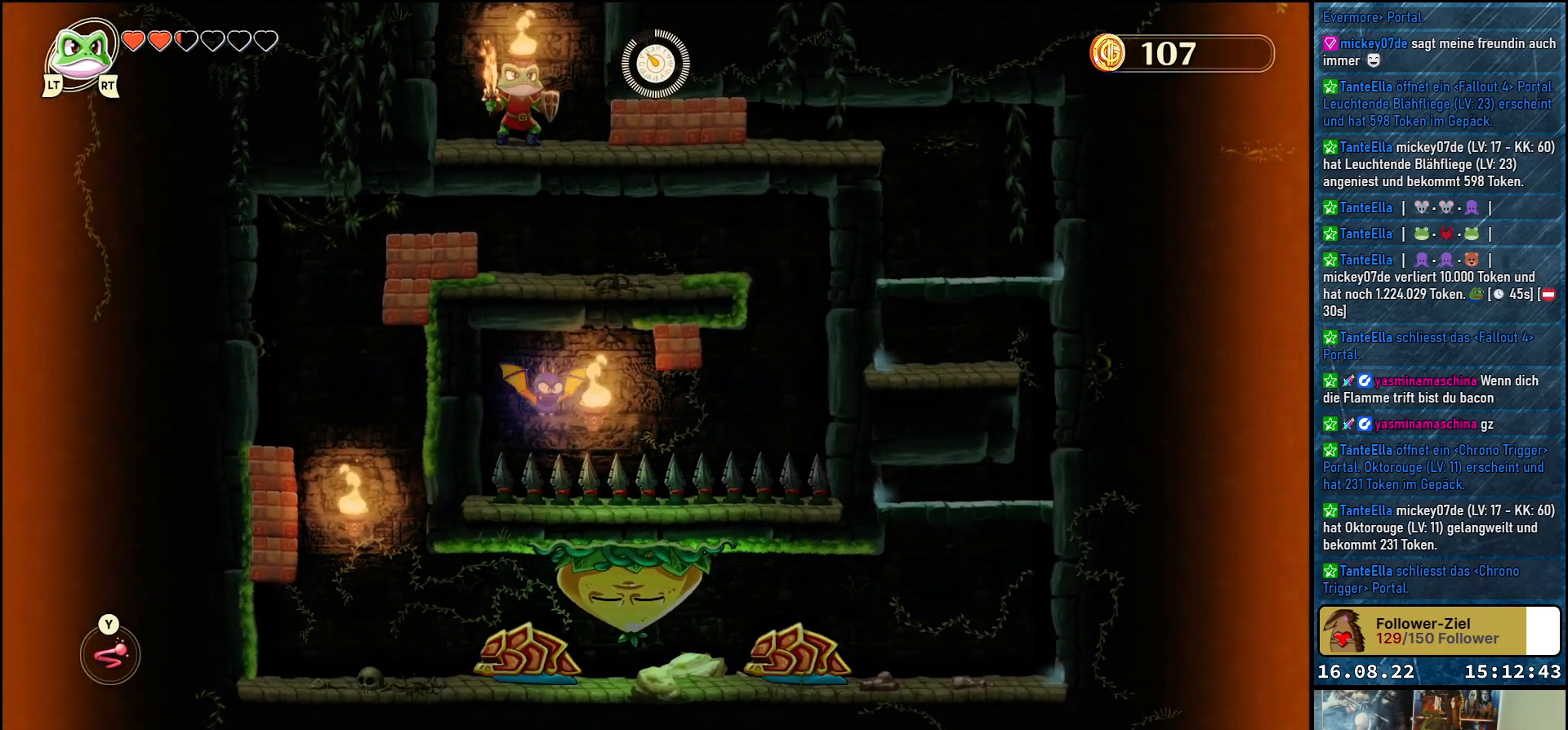
{"buttons": [], "left_stick": "center", "right_stick": "center", "events": []}
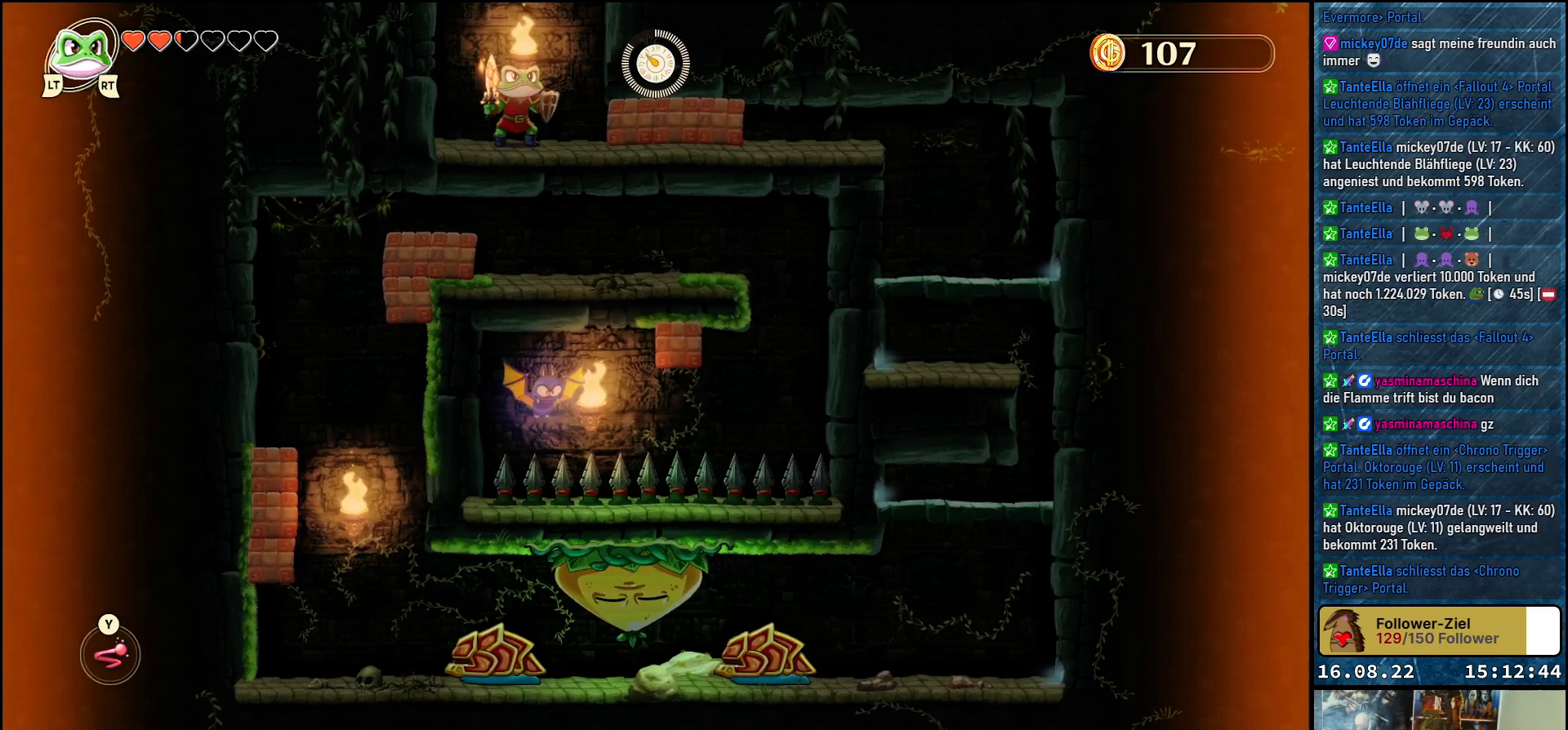
{"buttons": [], "left_stick": "center", "right_stick": "center", "events": []}
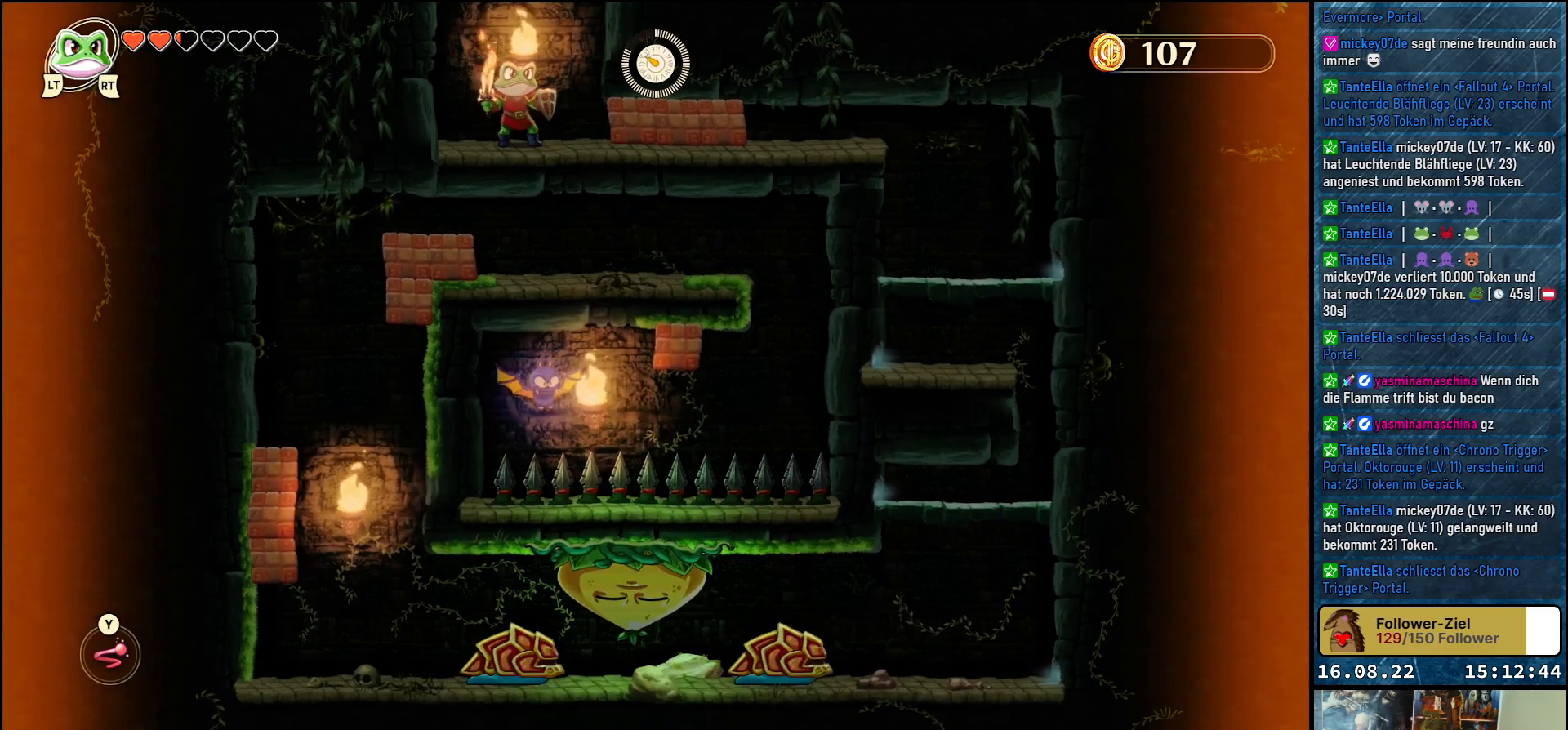
{"buttons": [], "left_stick": "center", "right_stick": "center", "events": [[33, "R2", "down"], [217, "R2", "up"]]}
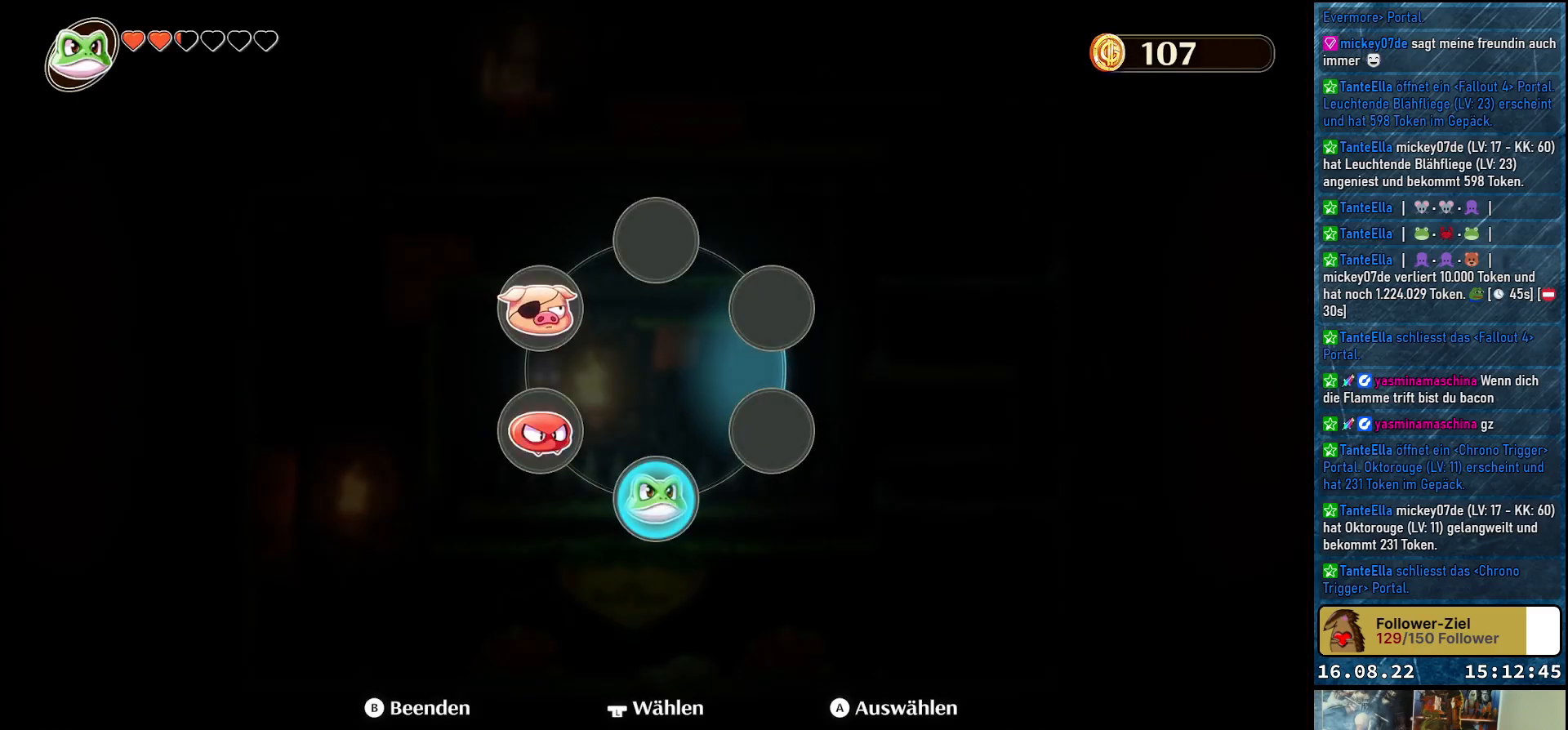
{"buttons": [], "left_stick": "down-left", "right_stick": "center", "events": [[367, "left_stick", "left"], [467, "left_stick", "down-left"]]}
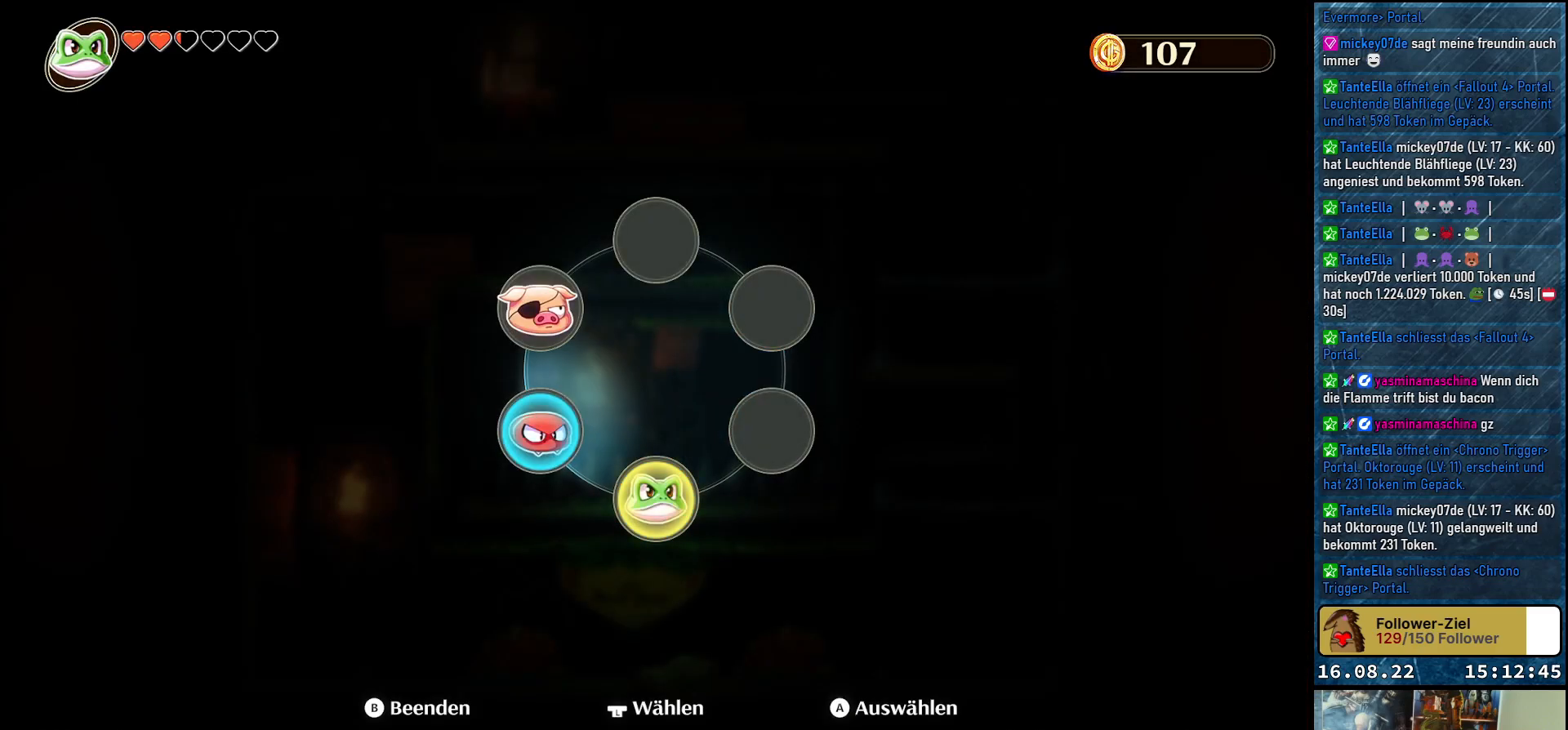
{"buttons": [], "left_stick": "center", "right_stick": "center", "events": [[67, "left_stick", "center"], [283, "A", "down"], [433, "A", "up"]]}
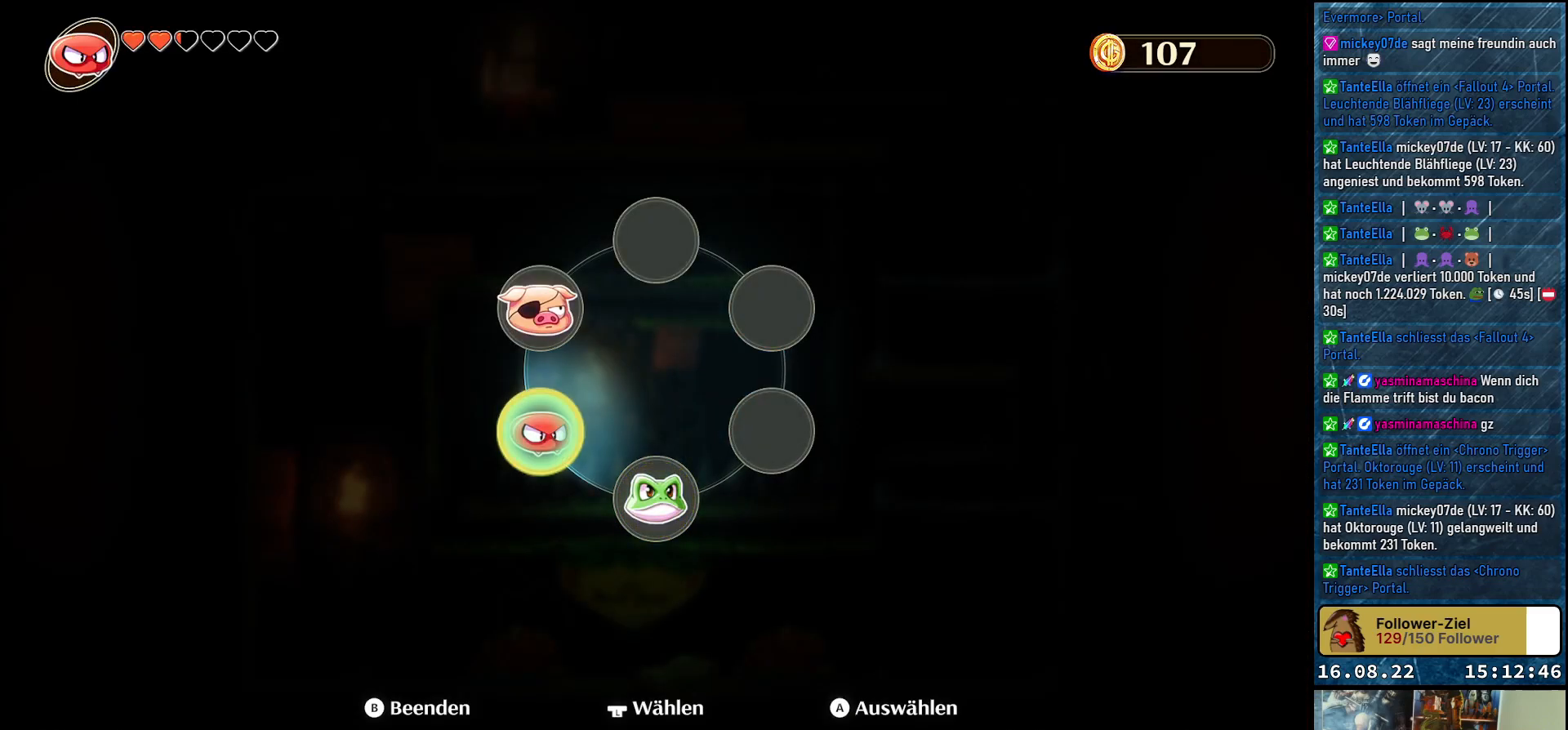
{"buttons": [], "left_stick": "right", "right_stick": "center", "events": [[417, "left_stick", "right"]]}
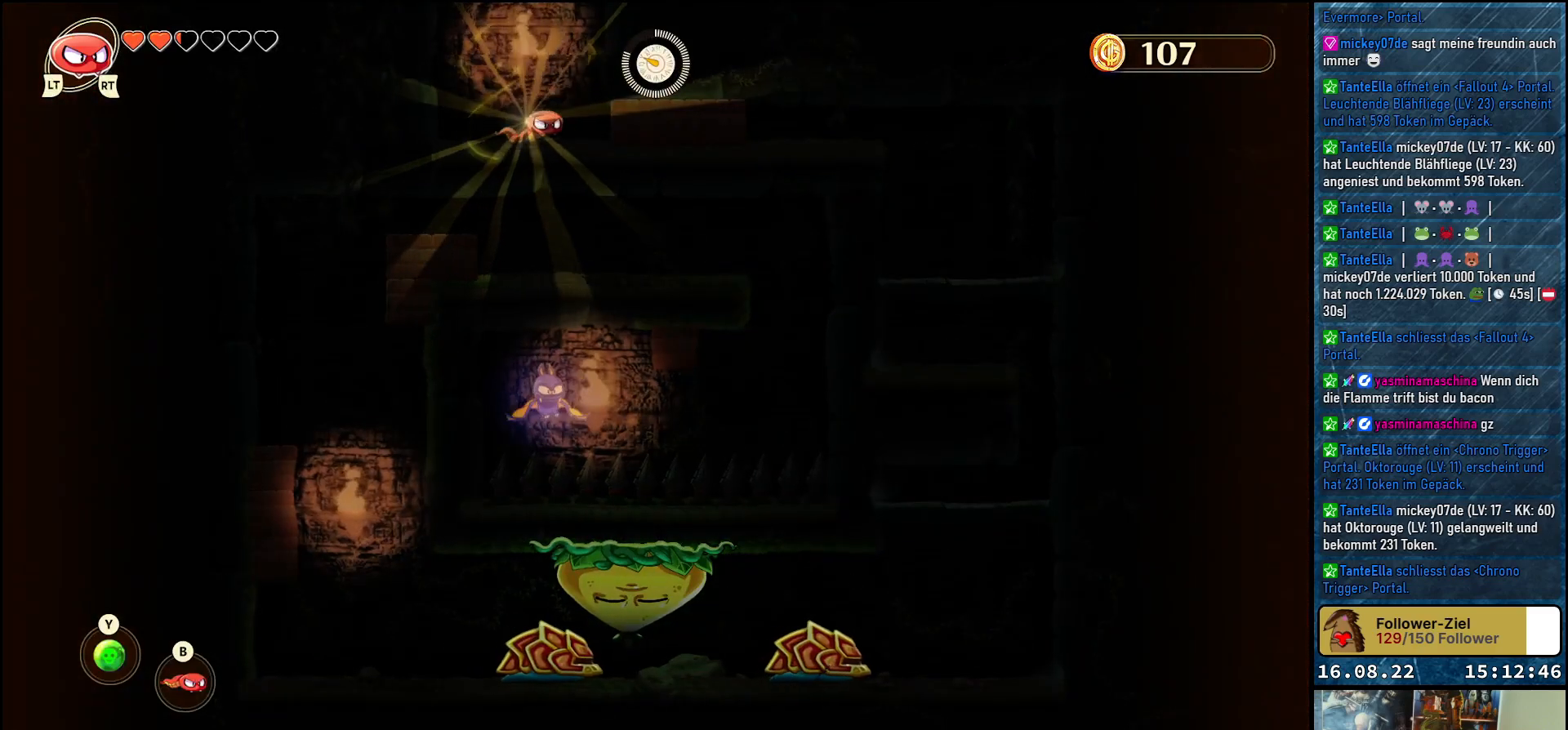
{"buttons": [], "left_stick": "right", "right_stick": "center", "events": [[133, "B", "down"], [267, "B", "up"]]}
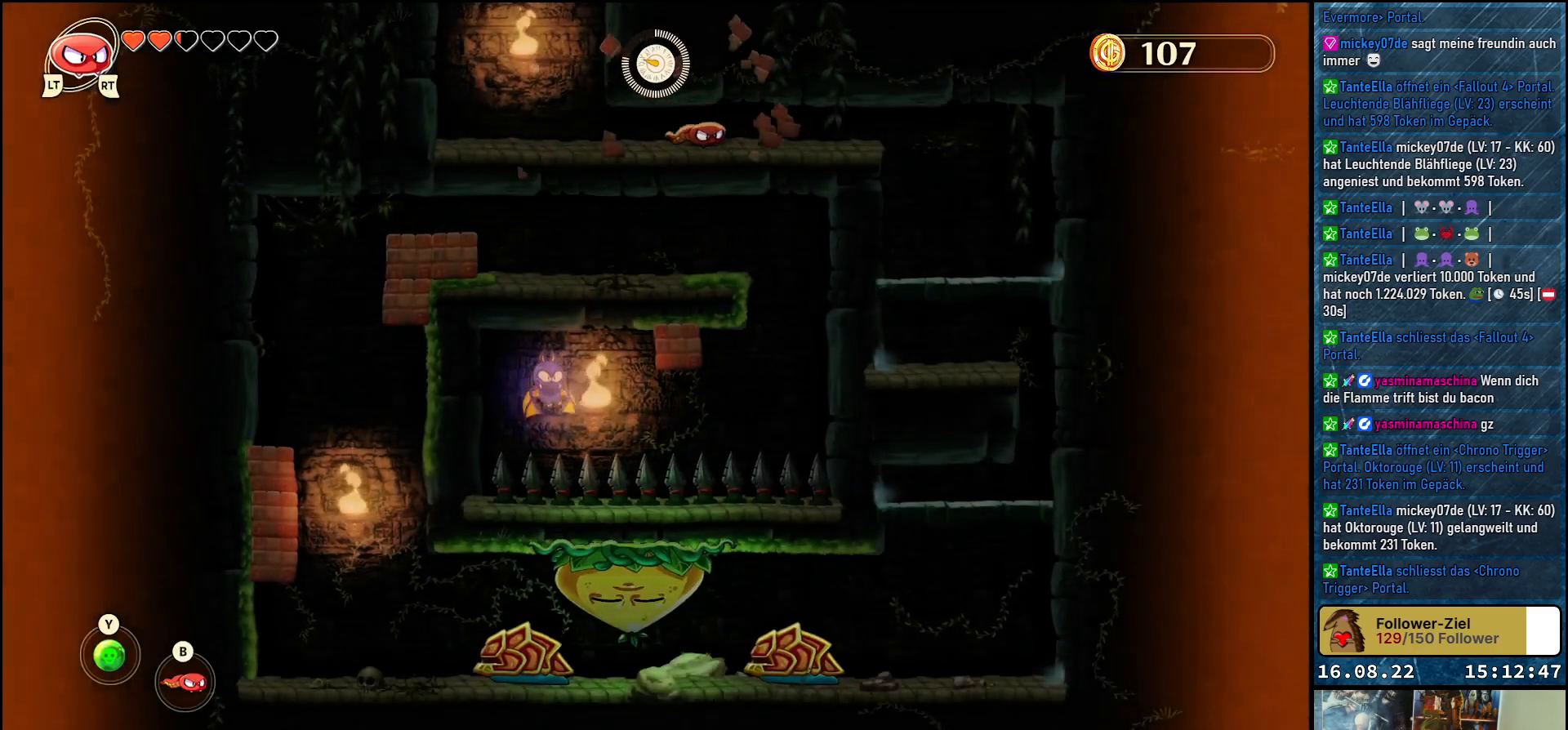
{"buttons": [], "left_stick": "right", "right_stick": "center", "events": []}
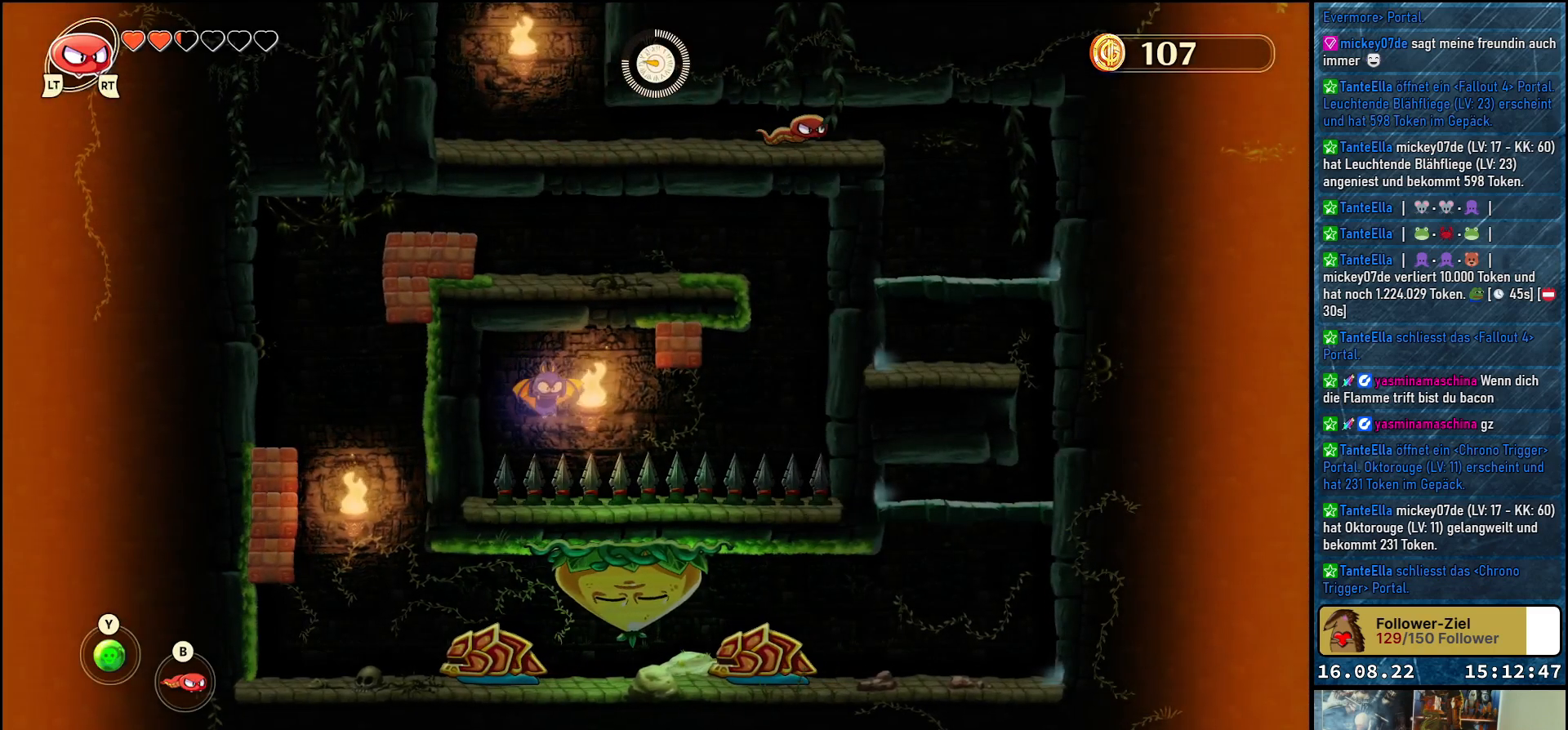
{"buttons": [], "left_stick": "down-right", "right_stick": "center", "events": [[417, "left_stick", "down-right"]]}
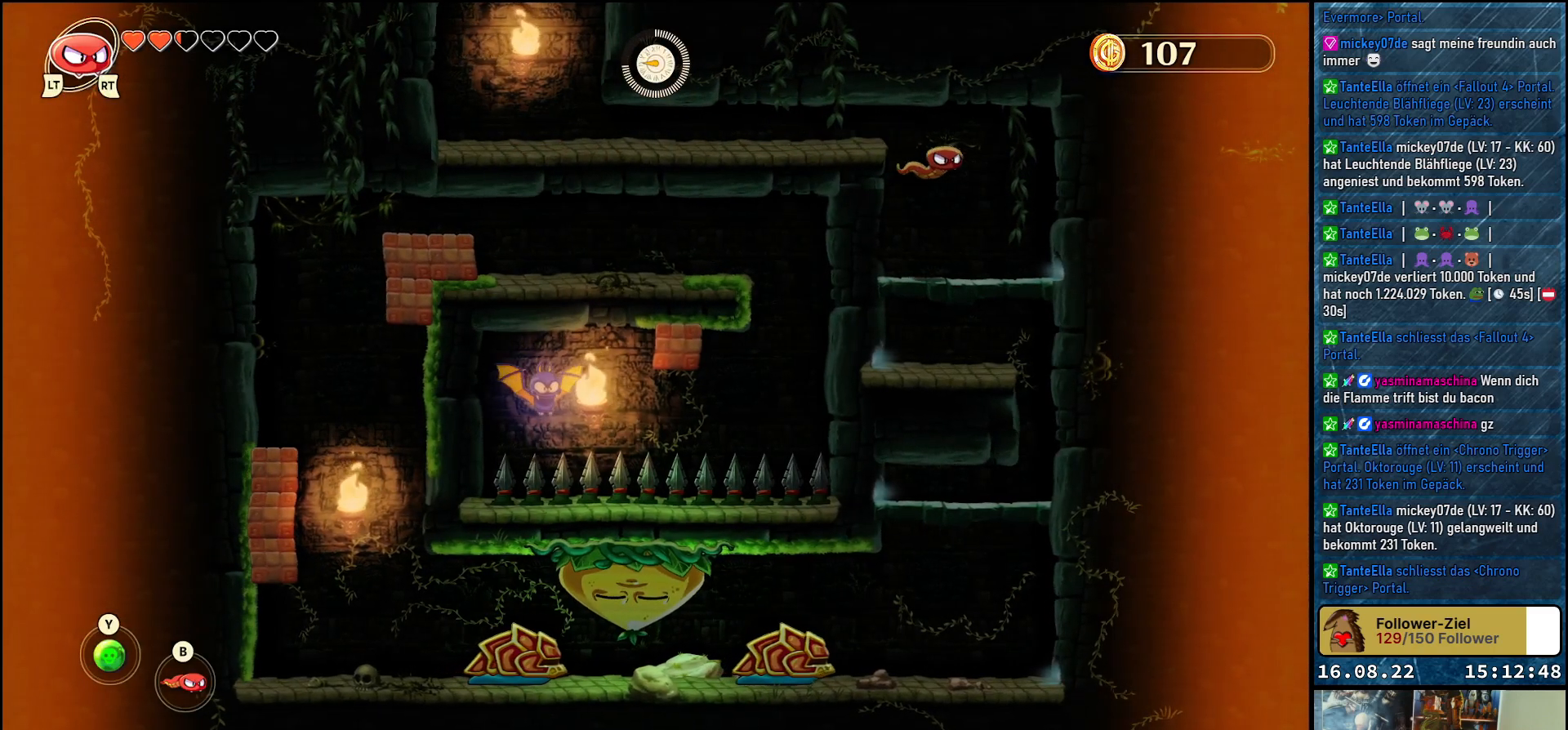
{"buttons": [], "left_stick": "down-right", "right_stick": "center", "events": [[33, "left_stick", "down"], [150, "left_stick", "down-right"]]}
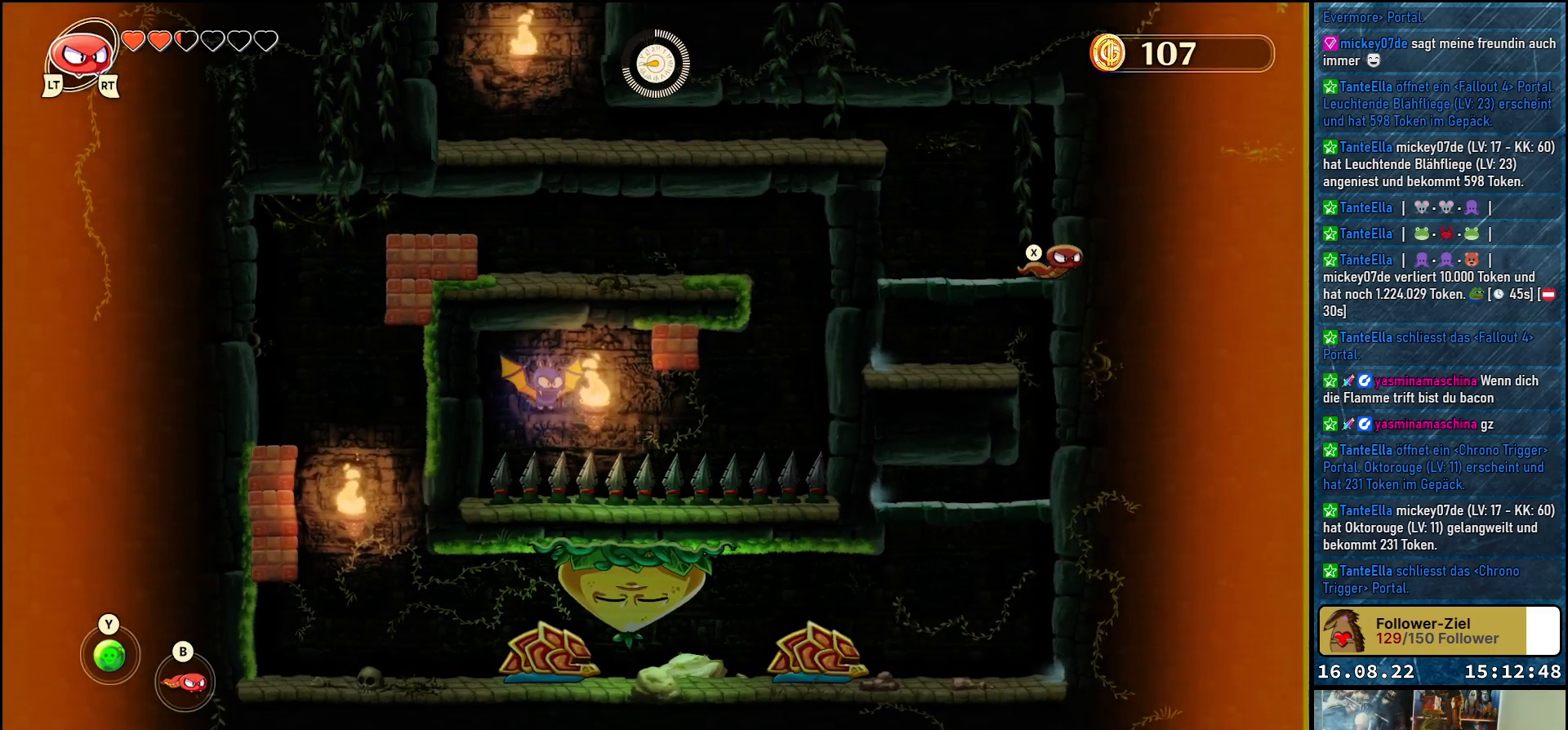
{"buttons": [], "left_stick": "down-right", "right_stick": "center", "events": [[100, "X", "down"], [267, "X", "up"]]}
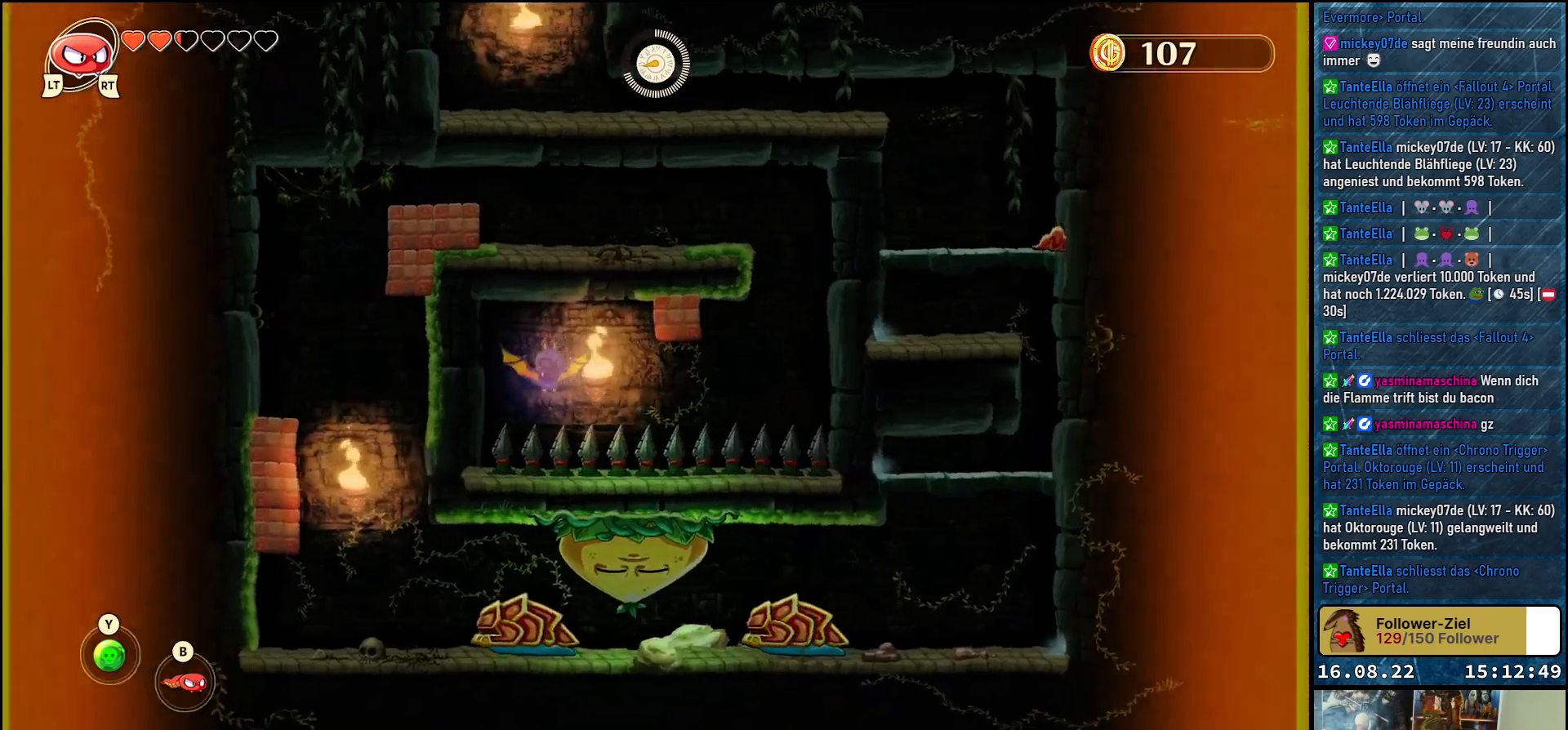
{"buttons": [], "left_stick": "center", "right_stick": "center", "events": [[233, "left_stick", "center"]]}
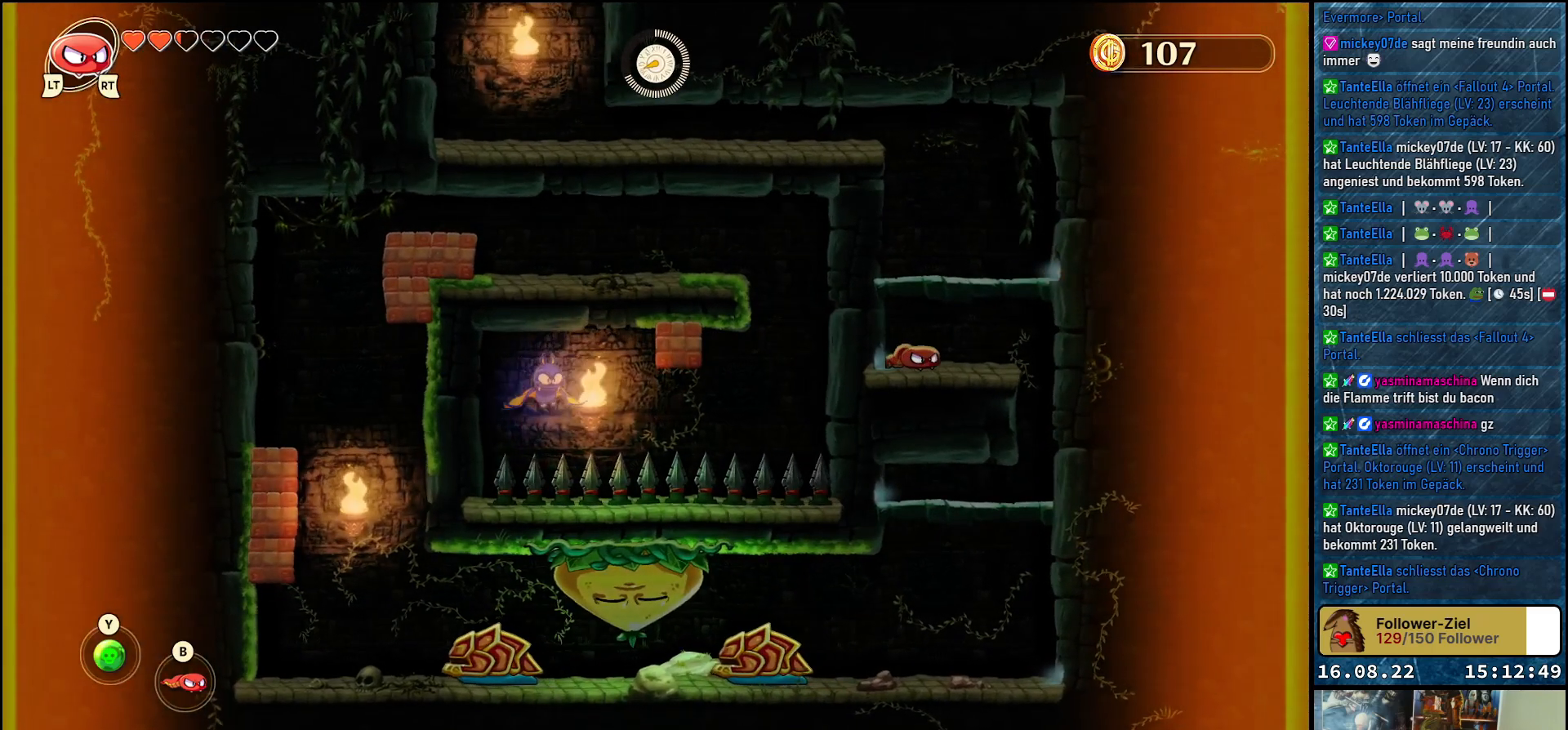
{"buttons": [], "left_stick": "right", "right_stick": "center", "events": [[200, "left_stick", "right"]]}
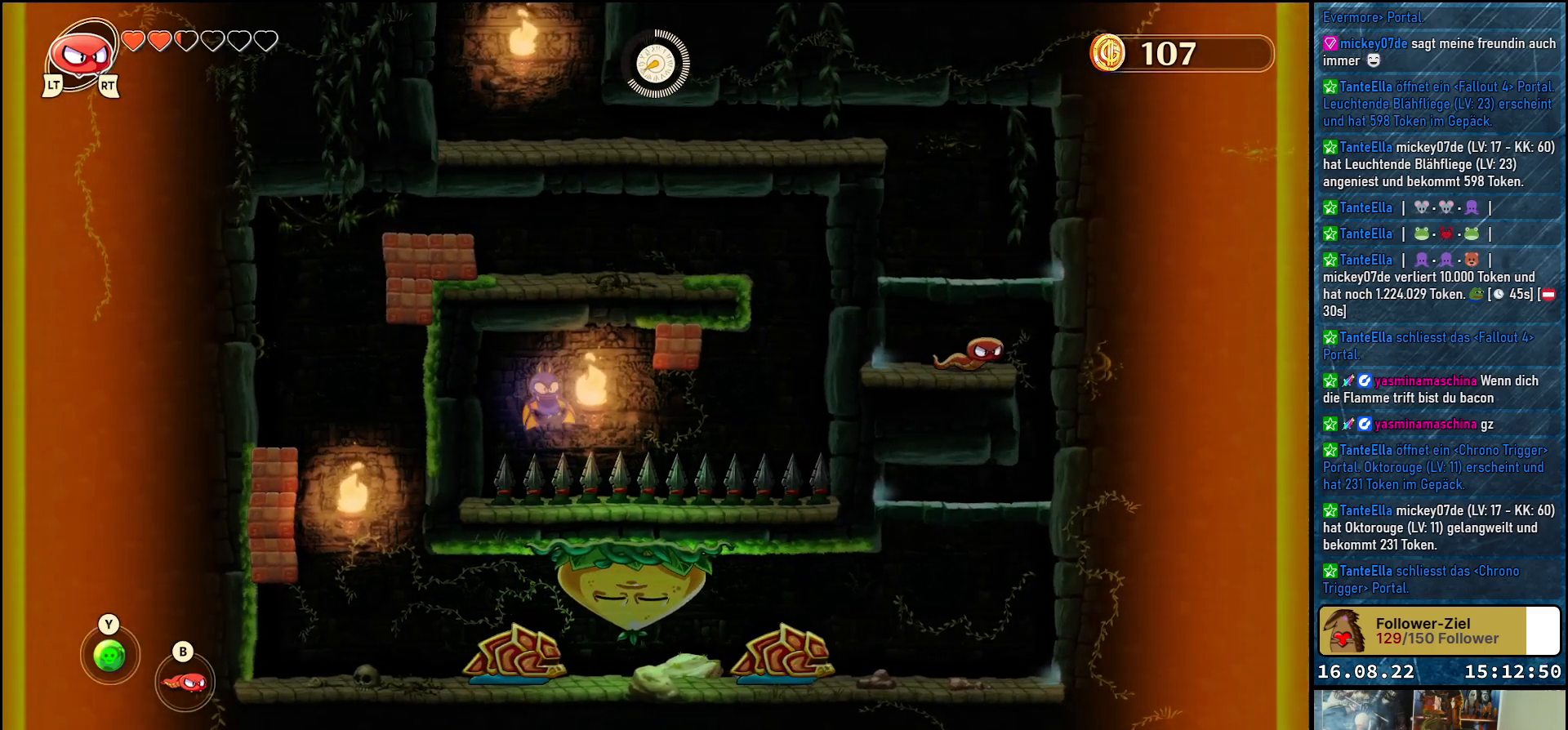
{"buttons": [], "left_stick": "left", "right_stick": "center", "events": [[167, "left_stick", "down-right"], [383, "left_stick", "down-left"], [467, "left_stick", "left"]]}
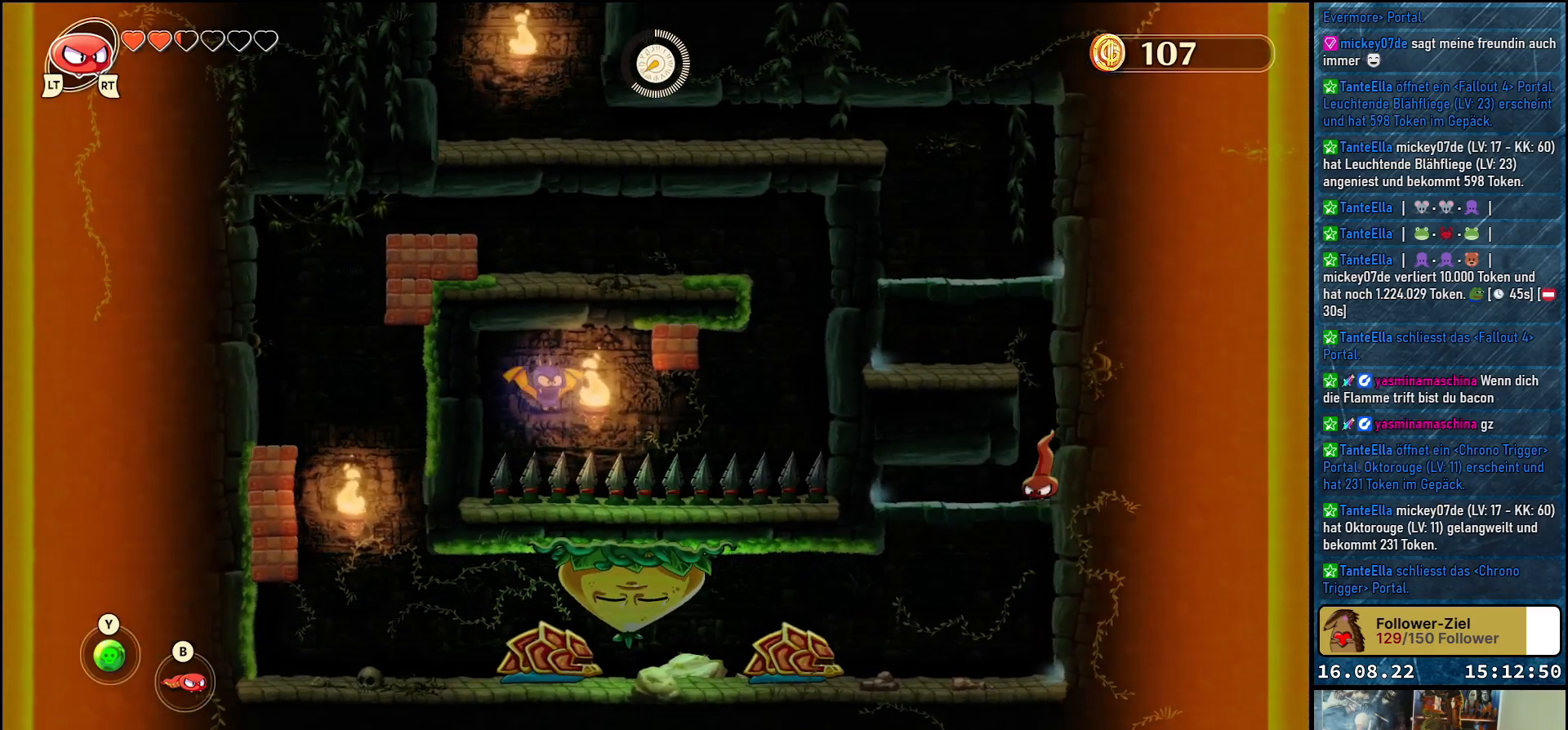
{"buttons": [], "left_stick": "left", "right_stick": "center", "events": []}
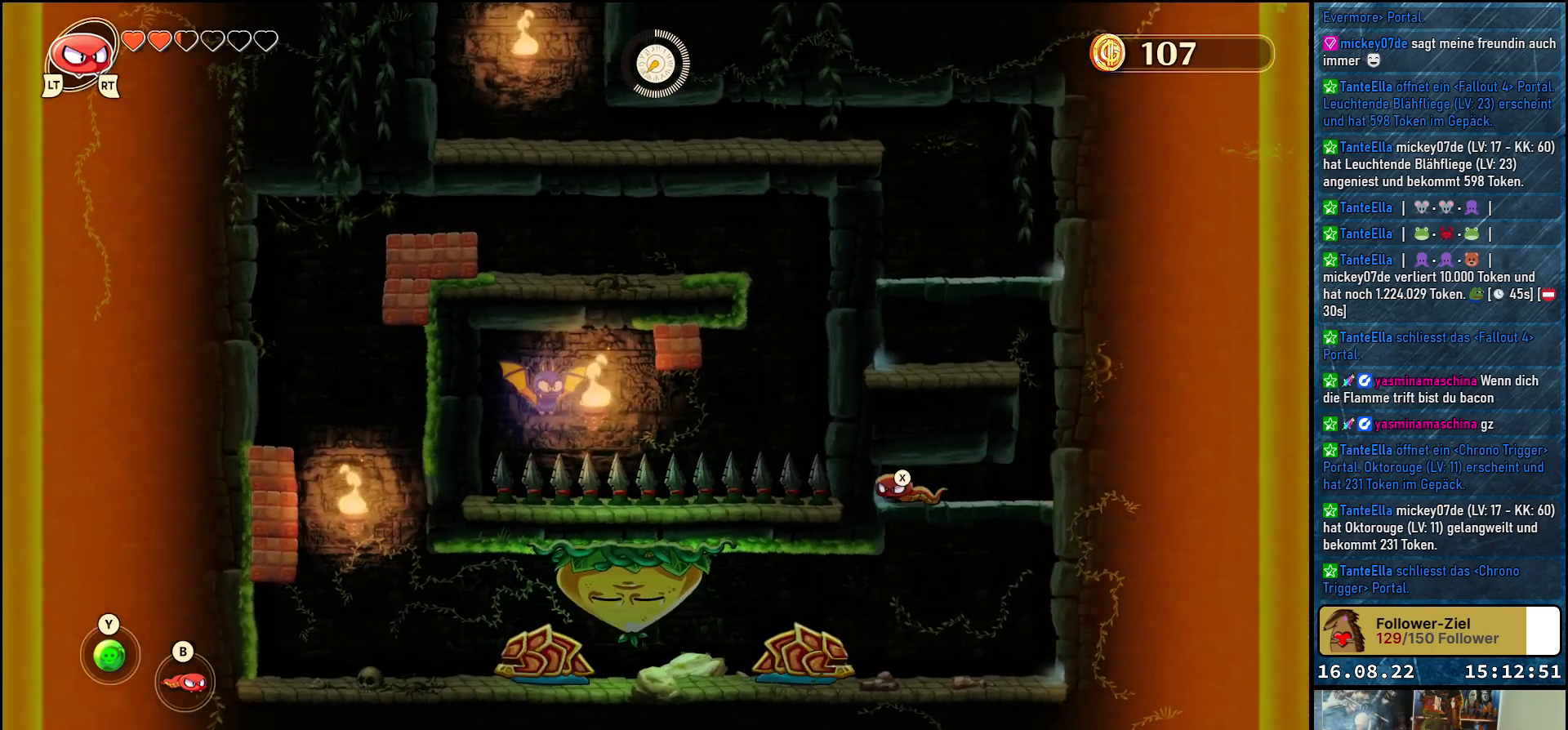
{"buttons": [], "left_stick": "center", "right_stick": "center", "events": [[50, "X", "down"], [133, "left_stick", "center"], [183, "X", "up"]]}
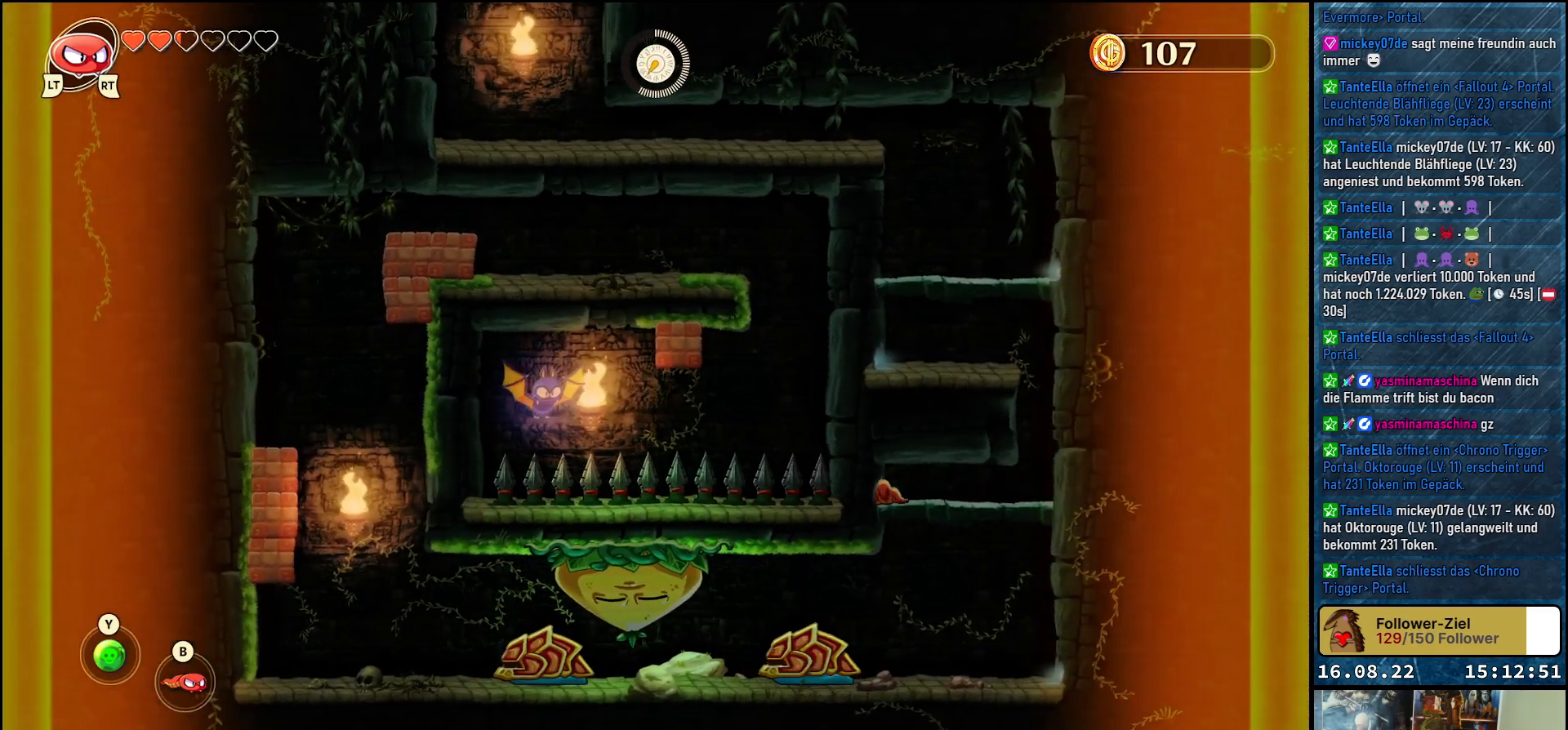
{"buttons": [], "left_stick": "center", "right_stick": "center", "events": []}
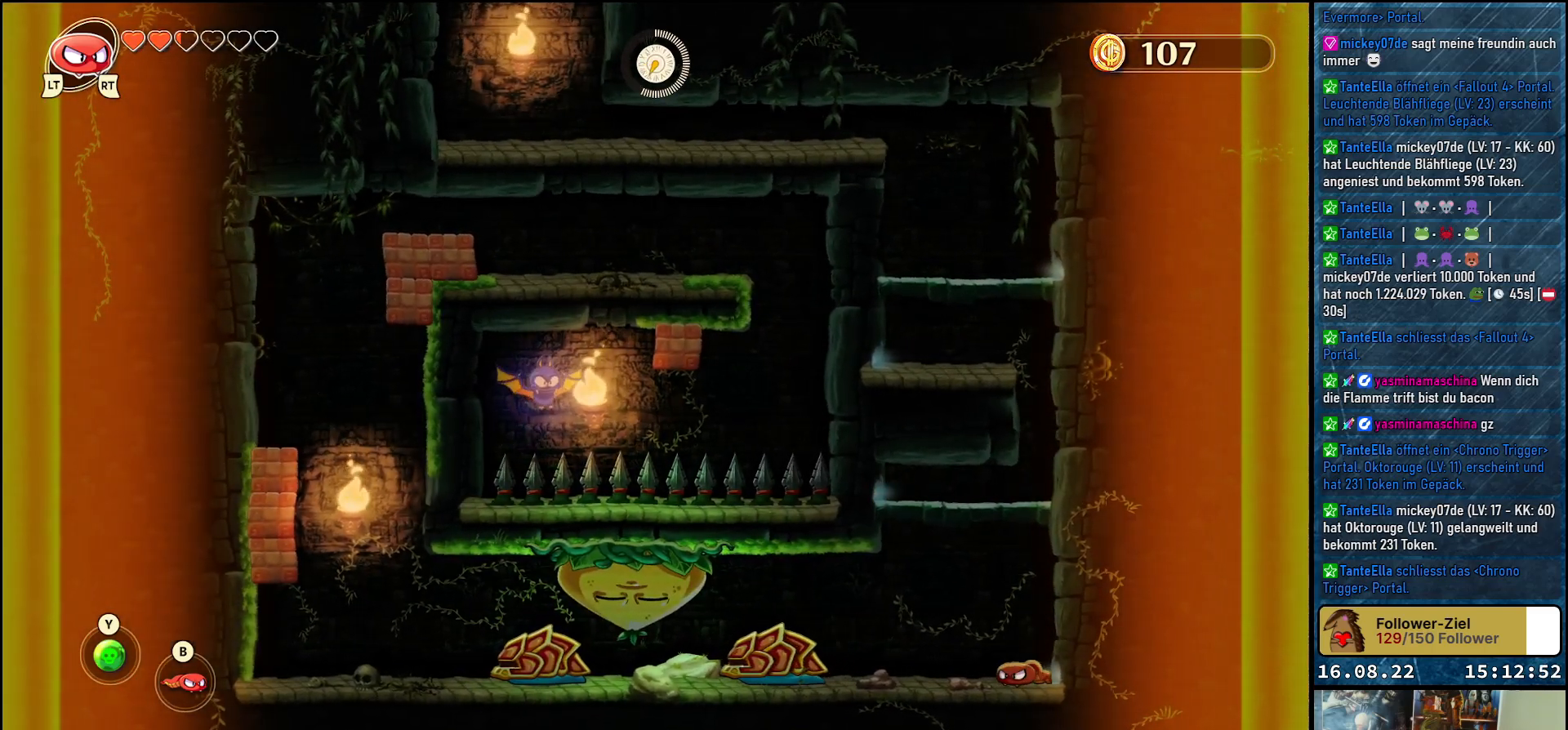
{"buttons": [], "left_stick": "left", "right_stick": "center", "events": [[350, "left_stick", "left"]]}